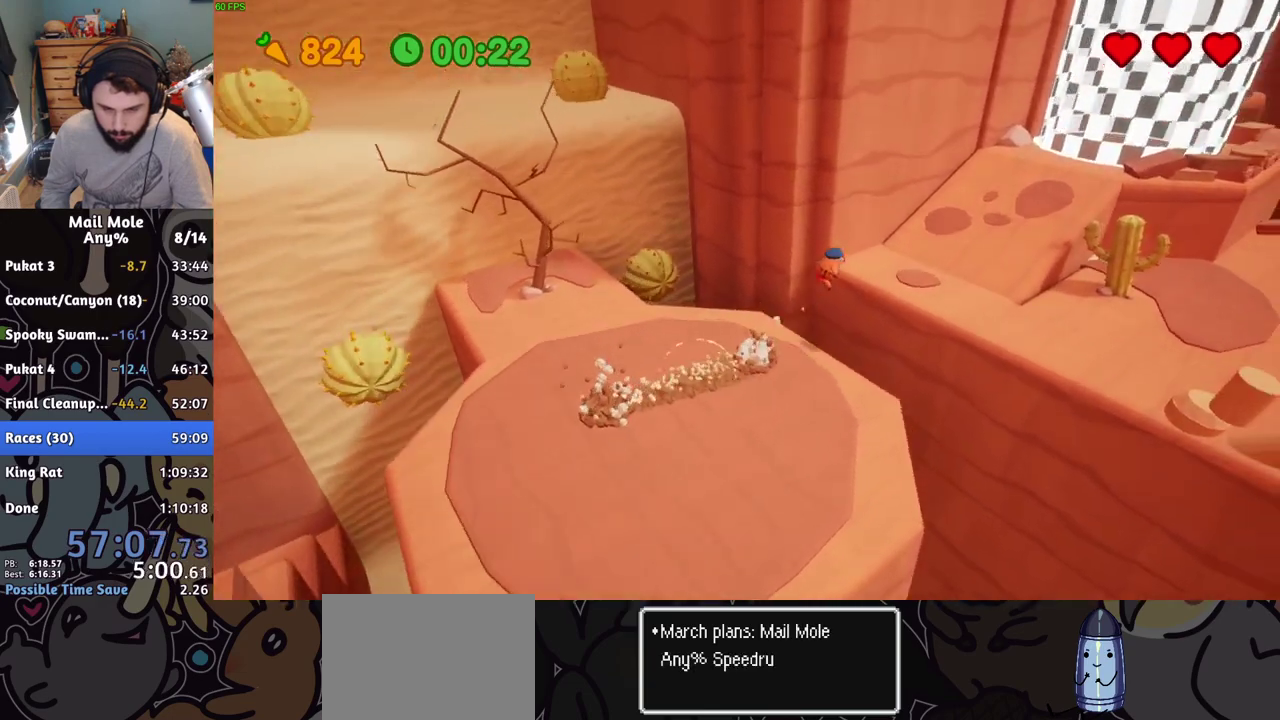
Gameplay with a controller (PlayStation layout); each line is a JSON object with the inputs held at the frame after it. "events" lists button and stick changes between this image and that frame as [ms after this image, input, new state], when the widget could be followed in between. Not read: L3 R3.
{"buttons": [], "left_stick": "up-right", "right_stick": "center"}
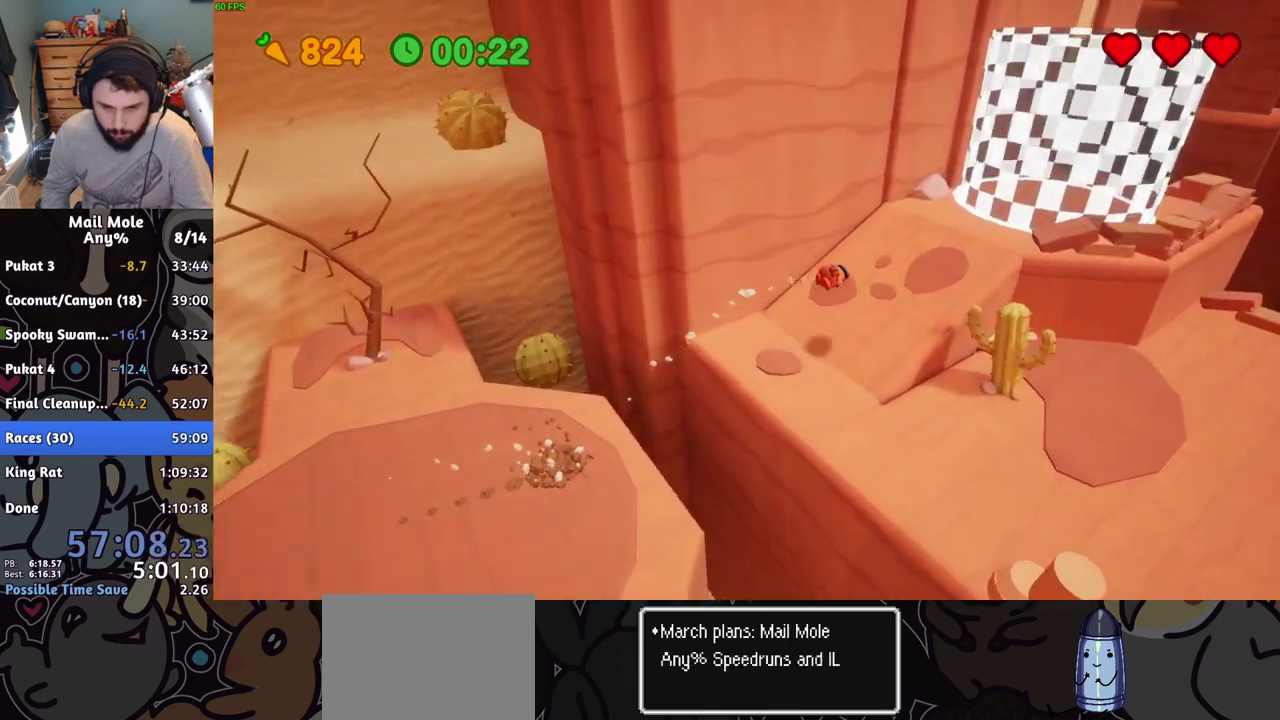
{"buttons": [], "left_stick": "up-right", "right_stick": "center"}
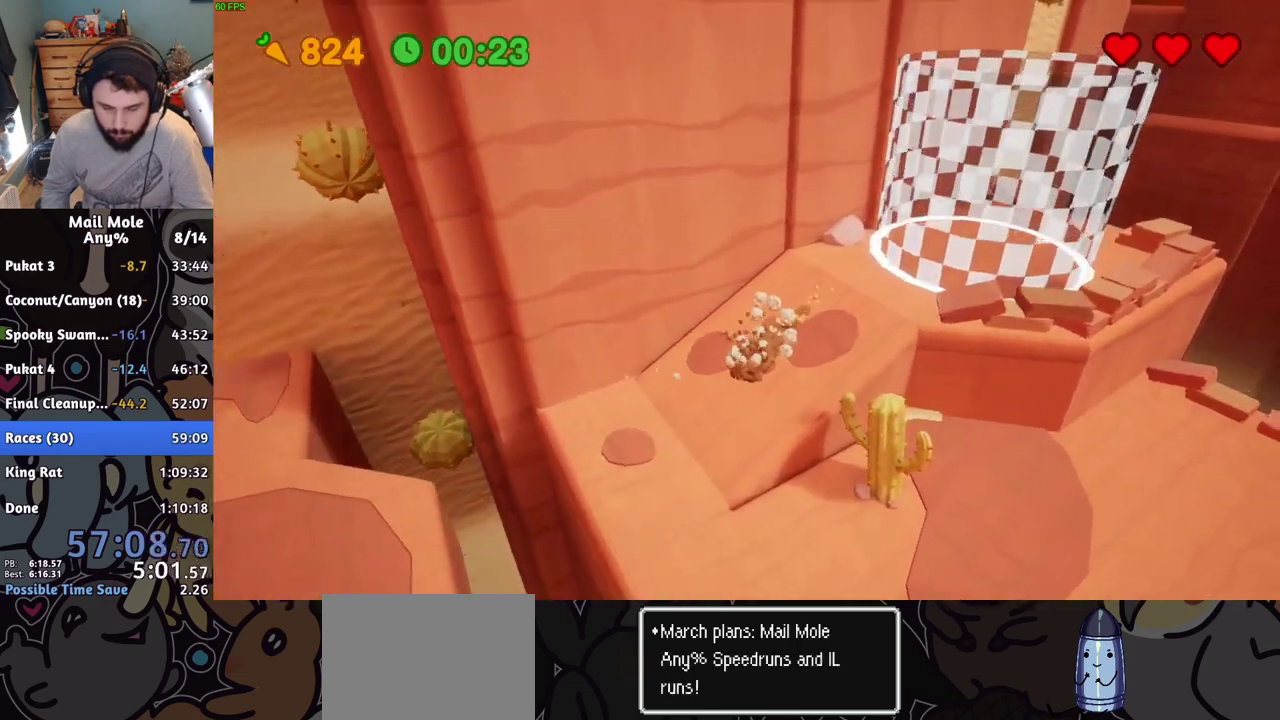
{"buttons": [], "left_stick": "center", "right_stick": "center"}
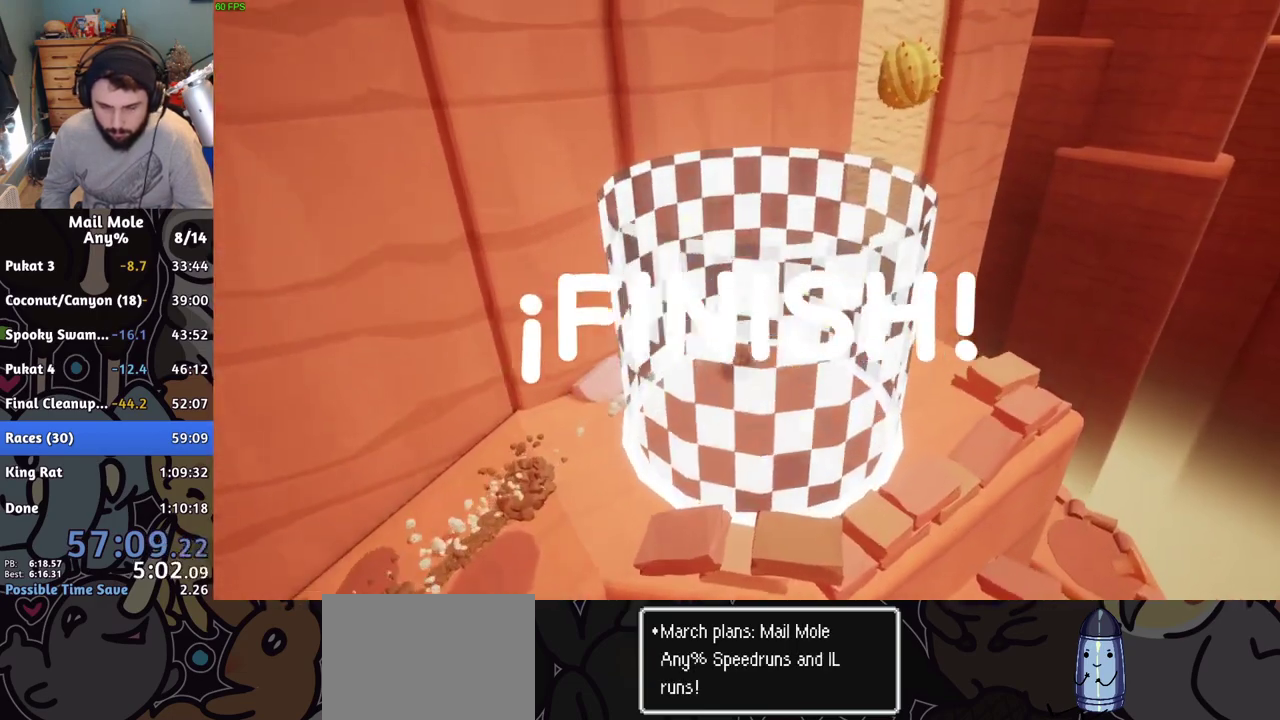
{"buttons": ["CROSS"], "left_stick": "center", "right_stick": "center", "events": [[167, "CROSS", "down"], [233, "CROSS", "up"], [334, "CROSS", "down"], [400, "CROSS", "up"], [500, "CROSS", "down"]]}
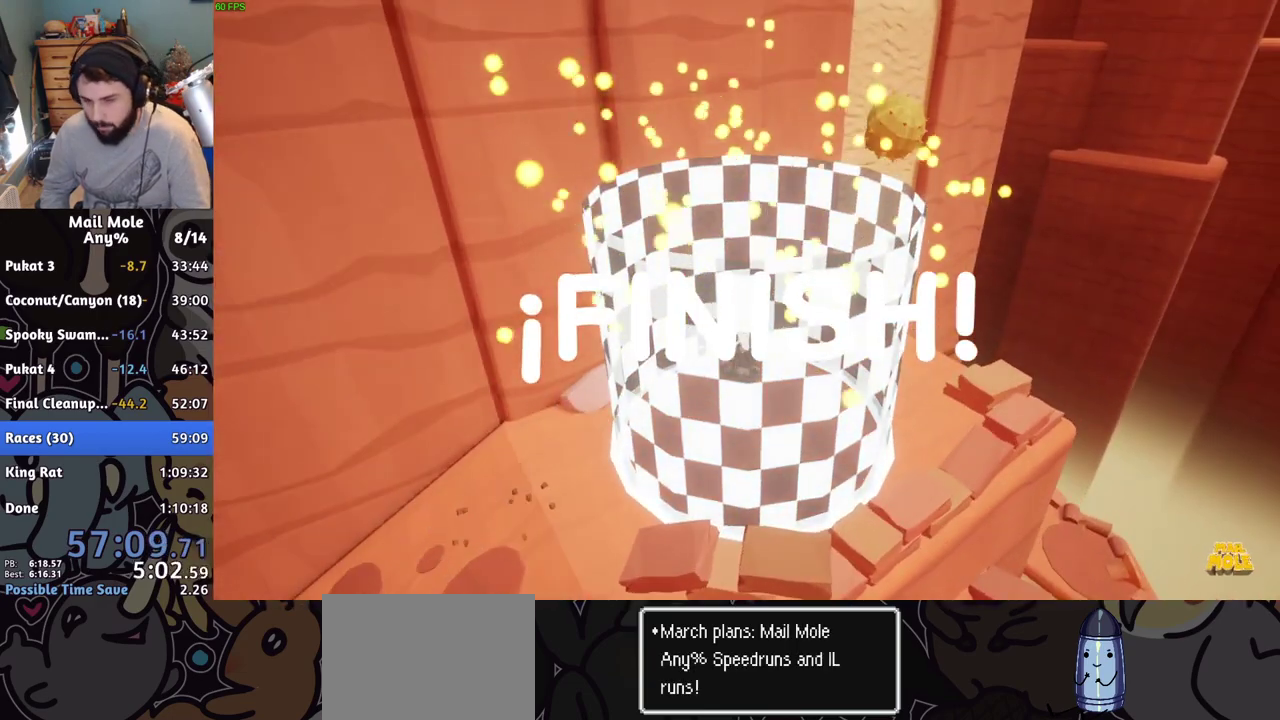
{"buttons": [], "left_stick": "center", "right_stick": "center", "events": [[67, "CROSS", "up"], [167, "CROSS", "down"], [234, "CROSS", "up"]]}
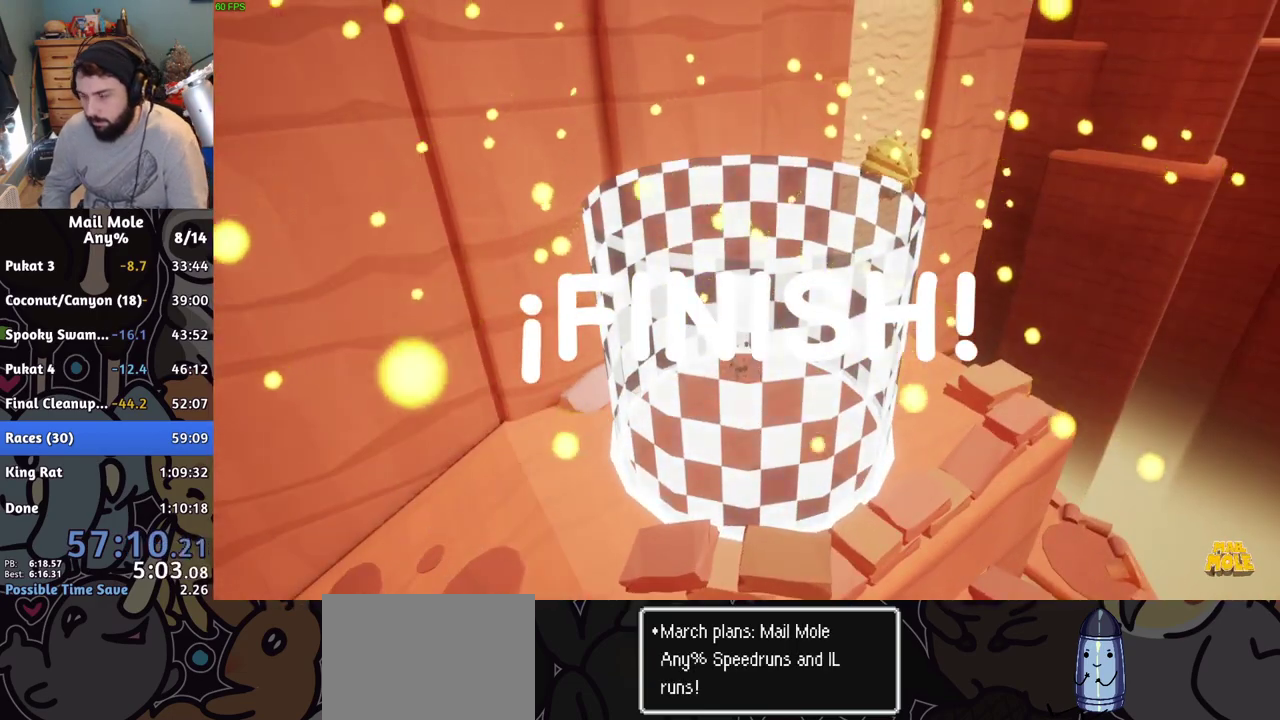
{"buttons": [], "left_stick": "center", "right_stick": "center", "events": [[83, "CROSS", "down"], [150, "CROSS", "up"], [367, "CROSS", "down"], [417, "CROSS", "up"]]}
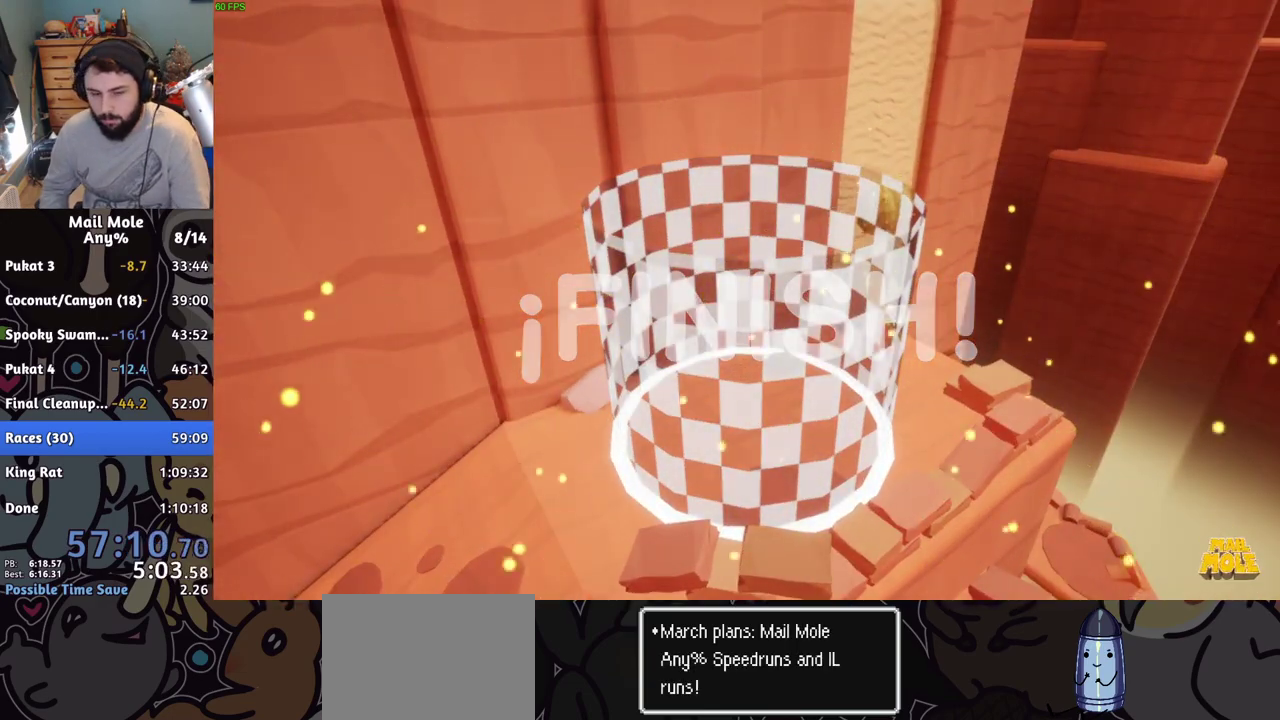
{"buttons": [], "left_stick": "center", "right_stick": "center", "events": [[17, "CROSS", "down"], [67, "CROSS", "up"], [434, "CROSS", "down"], [484, "CROSS", "up"]]}
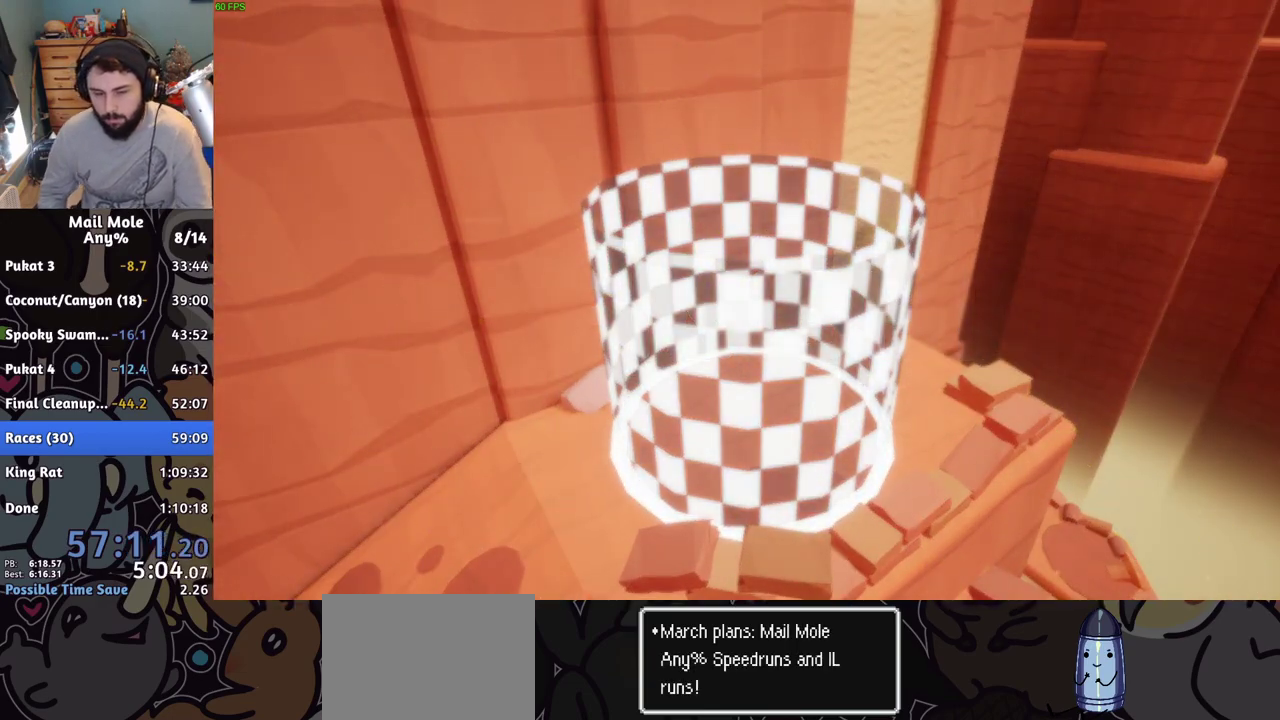
{"buttons": [], "left_stick": "center", "right_stick": "center", "events": [[417, "CROSS", "down"], [467, "CROSS", "up"]]}
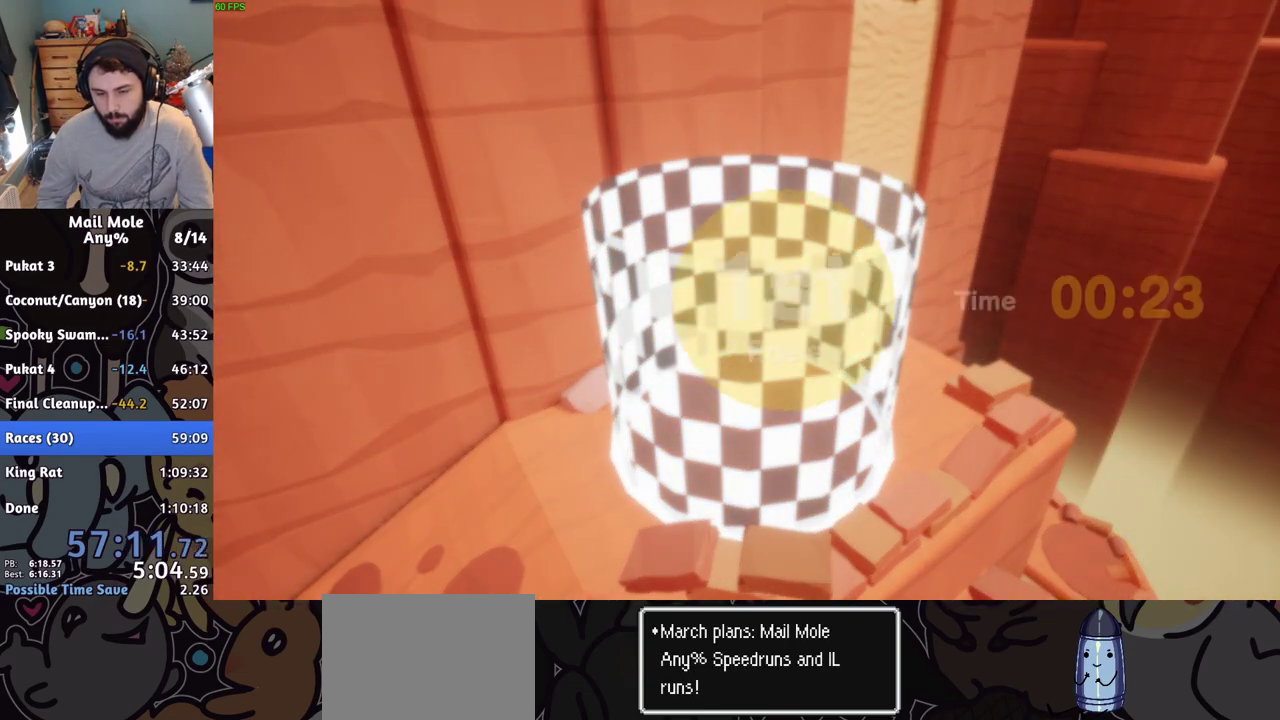
{"buttons": [], "left_stick": "center", "right_stick": "center", "events": []}
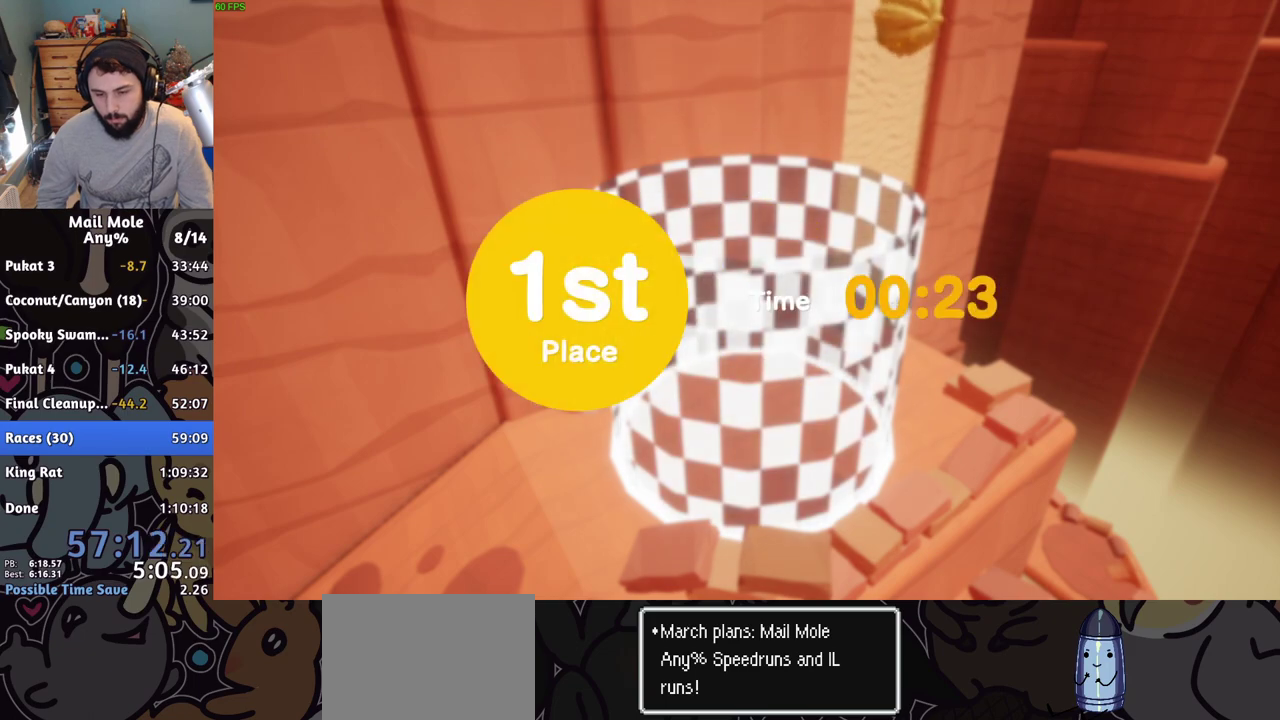
{"buttons": ["CROSS"], "left_stick": "center", "right_stick": "center", "events": [[50, "CROSS", "down"], [100, "CROSS", "up"], [183, "CROSS", "down"], [233, "CROSS", "up"], [317, "CROSS", "down"], [367, "CROSS", "up"], [467, "CROSS", "down"]]}
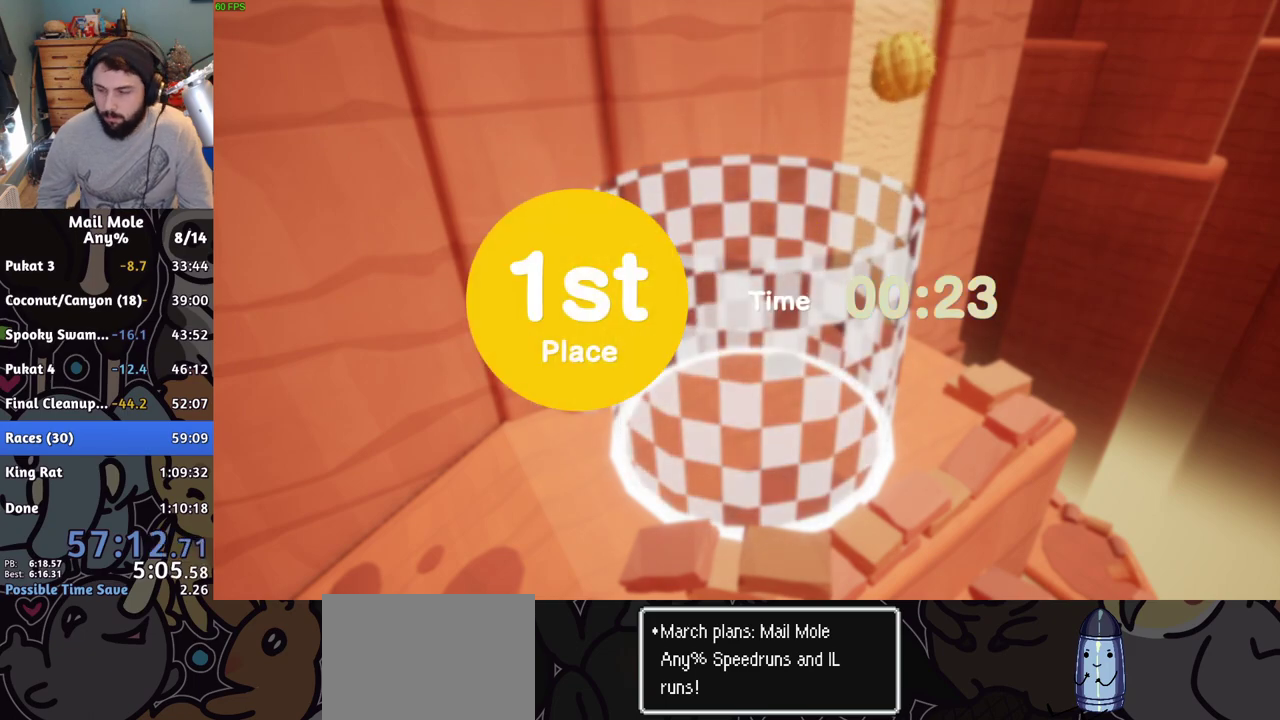
{"buttons": ["CROSS"], "left_stick": "center", "right_stick": "center", "events": [[50, "CROSS", "up"], [151, "CROSS", "down"], [217, "CROSS", "up"], [301, "CROSS", "down"], [384, "CROSS", "up"], [468, "CROSS", "down"]]}
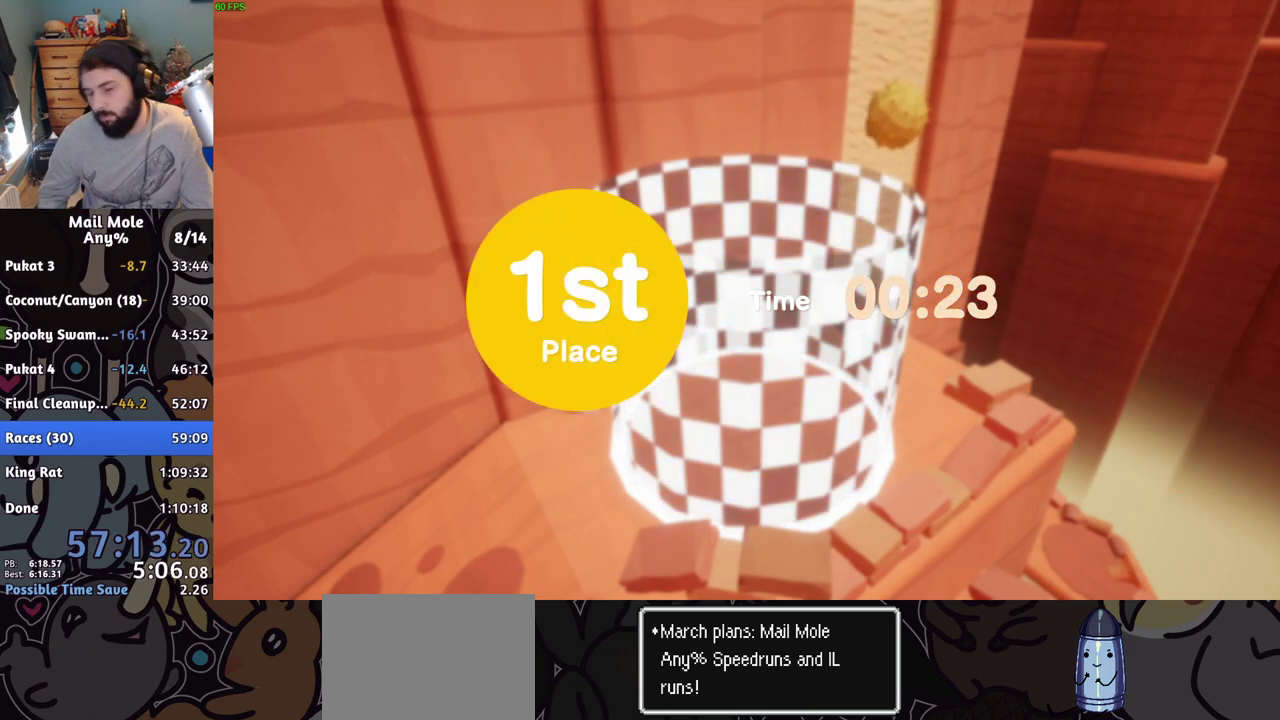
{"buttons": [], "left_stick": "center", "right_stick": "center", "events": [[33, "CROSS", "up"], [117, "CROSS", "down"], [183, "CROSS", "up"], [250, "CROSS", "down"], [317, "CROSS", "up"], [400, "CROSS", "down"], [467, "CROSS", "up"]]}
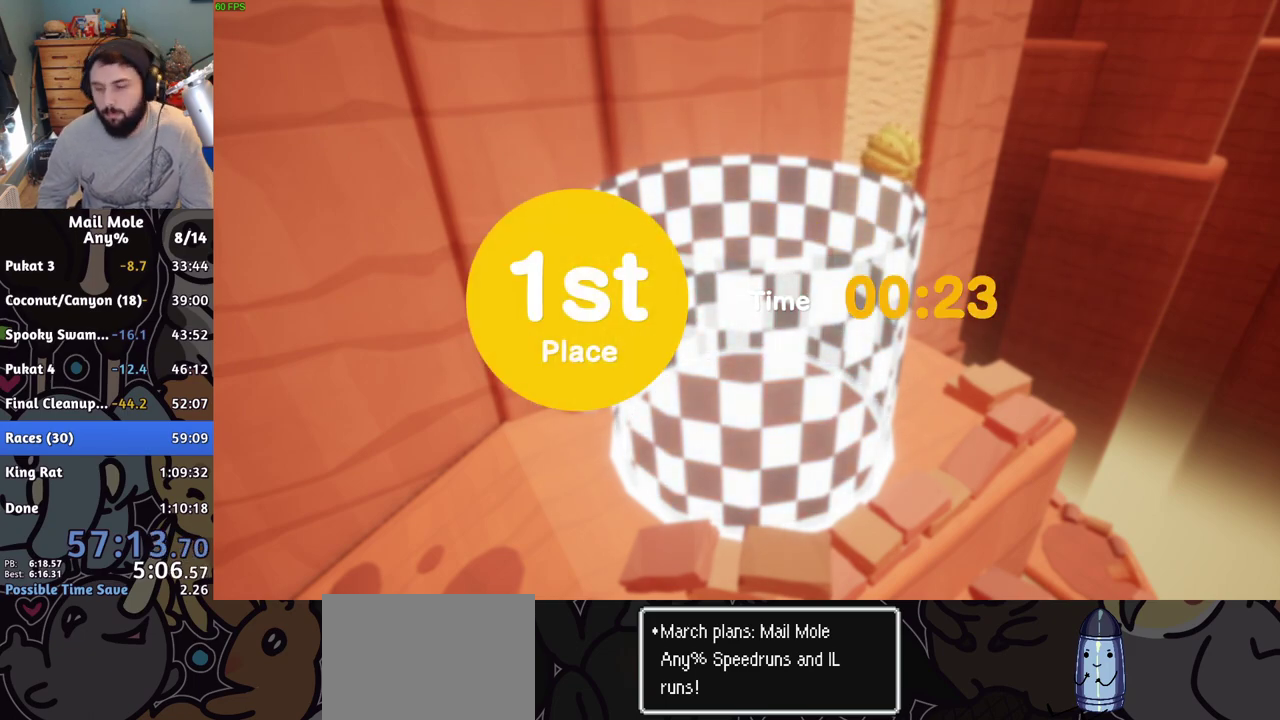
{"buttons": ["CROSS"], "left_stick": "center", "right_stick": "center", "events": [[50, "CROSS", "down"], [117, "CROSS", "up"], [201, "CROSS", "down"], [251, "CROSS", "up"], [334, "CROSS", "down"], [401, "CROSS", "up"], [484, "CROSS", "down"]]}
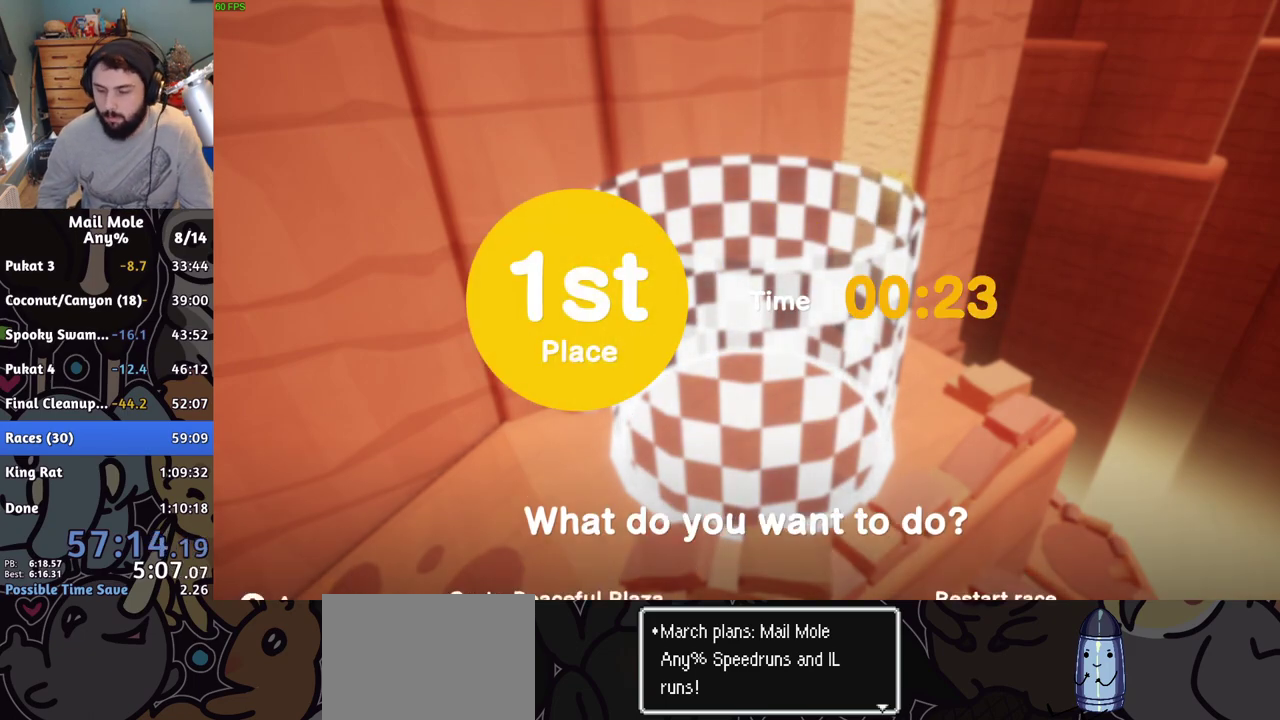
{"buttons": [], "left_stick": "center", "right_stick": "center", "events": [[50, "CROSS", "up"], [133, "CROSS", "down"], [200, "CROSS", "up"], [250, "CROSS", "down"], [317, "CROSS", "up"], [400, "CROSS", "down"], [467, "CROSS", "up"]]}
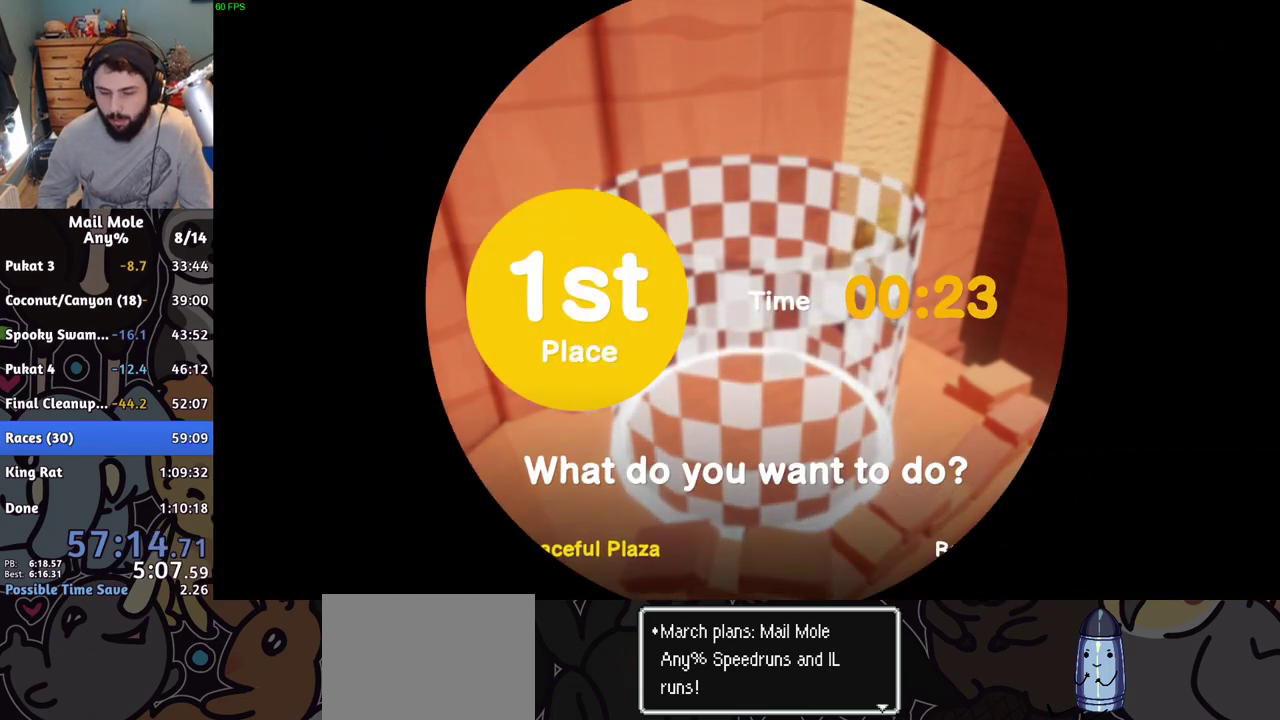
{"buttons": [], "left_stick": "center", "right_stick": "center", "events": []}
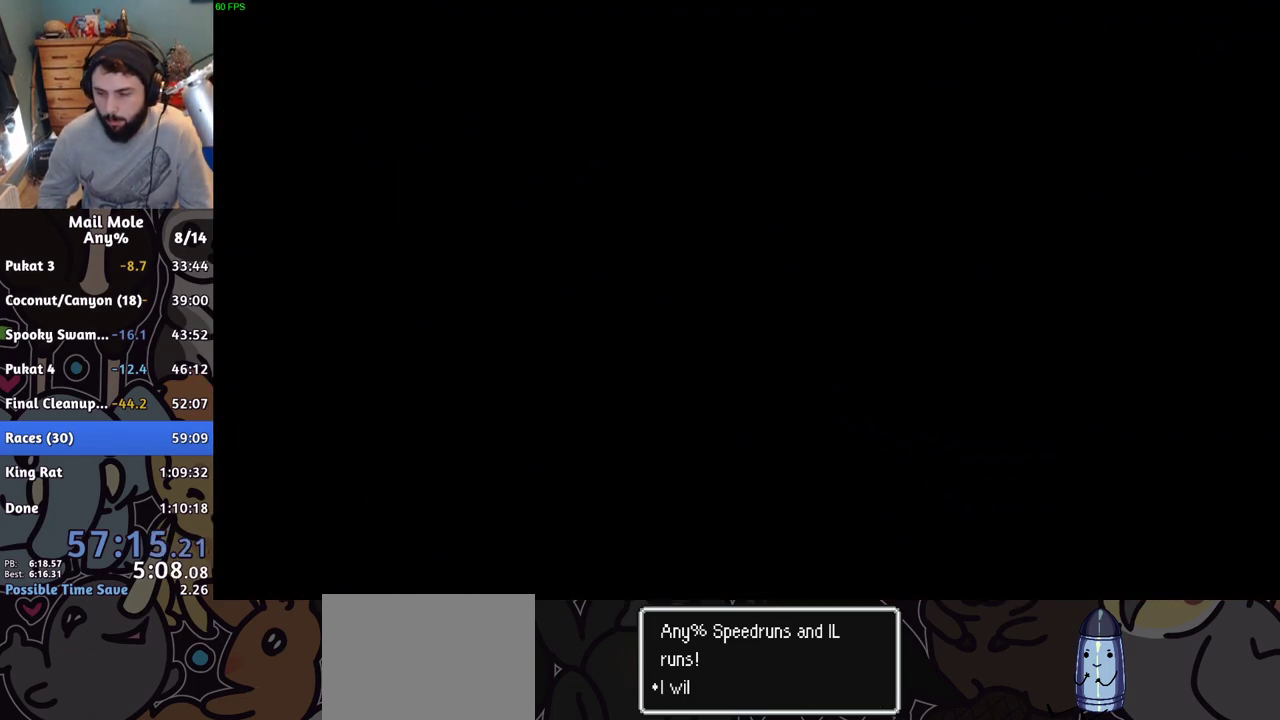
{"buttons": [], "left_stick": "center", "right_stick": "center", "events": []}
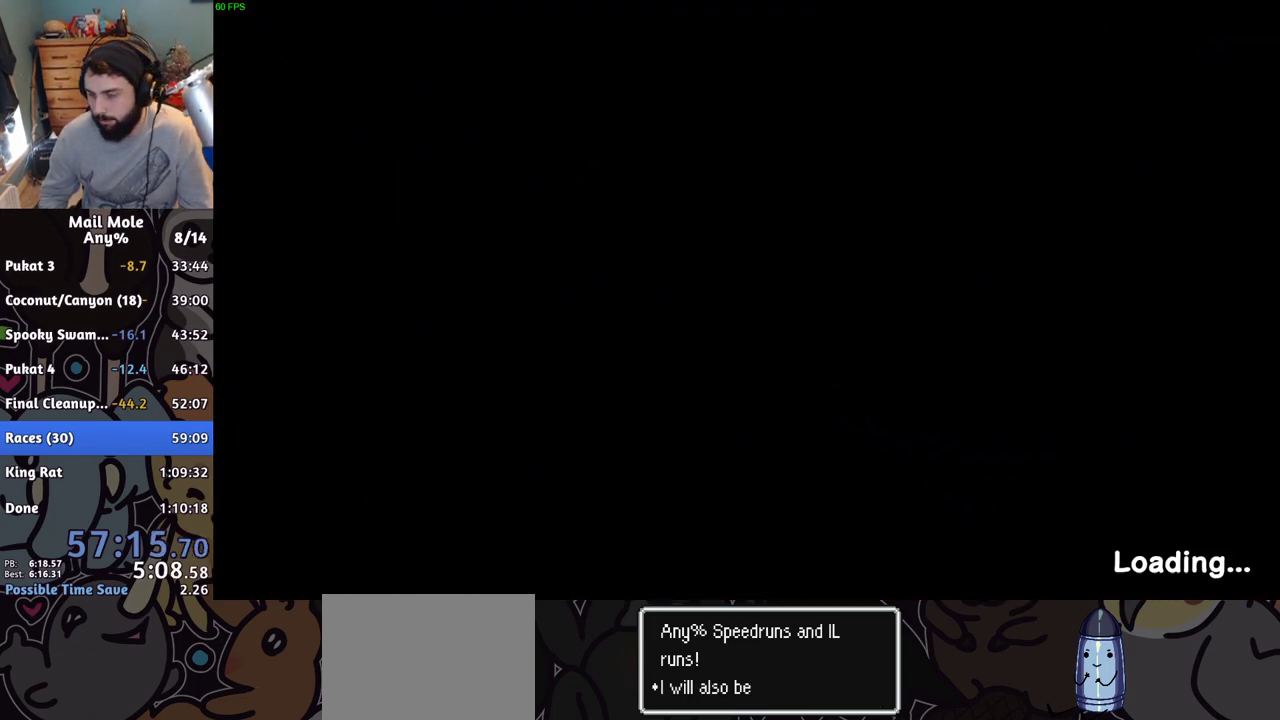
{"buttons": [], "left_stick": "center", "right_stick": "center", "events": []}
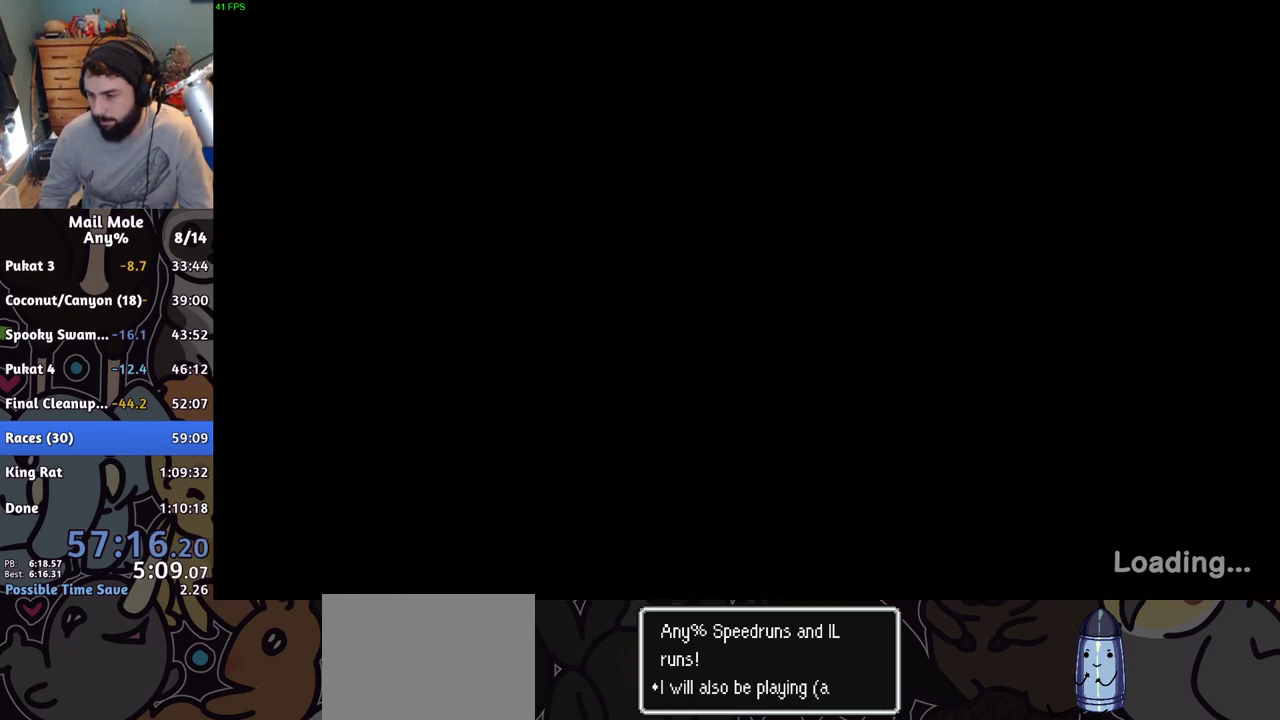
{"buttons": [], "left_stick": "center", "right_stick": "center", "events": []}
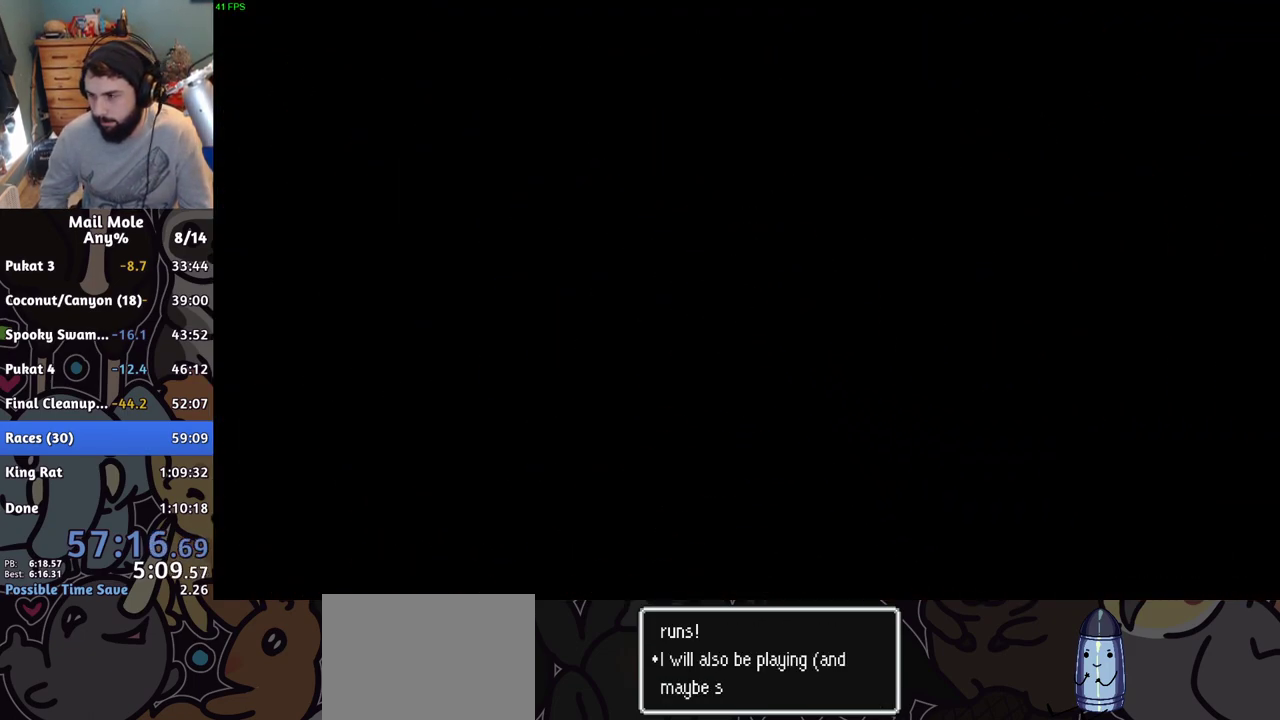
{"buttons": [], "left_stick": "center", "right_stick": "center", "events": [[167, "CROSS", "down"], [251, "CROSS", "up"], [351, "CROSS", "down"], [401, "CROSS", "up"]]}
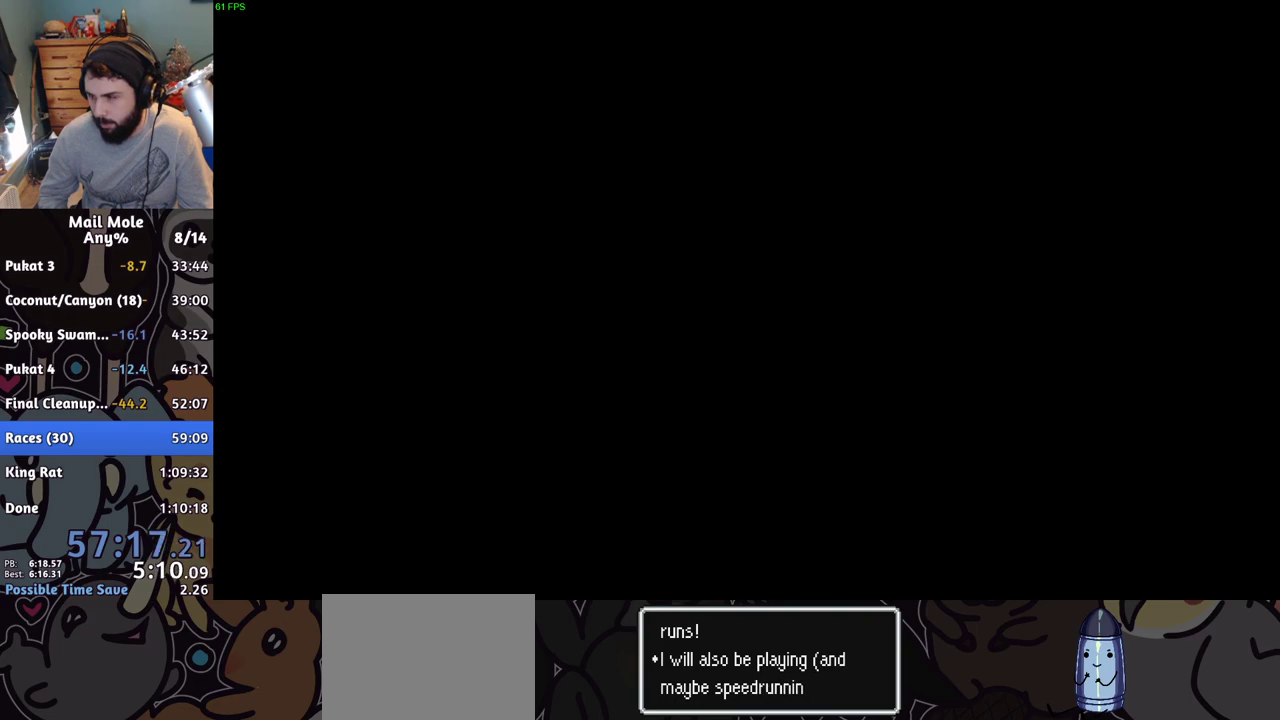
{"buttons": ["CROSS"], "left_stick": "center", "right_stick": "center", "events": [[17, "CROSS", "down"], [67, "CROSS", "up"], [167, "CROSS", "down"], [233, "CROSS", "up"], [317, "CROSS", "down"], [400, "CROSS", "up"], [484, "CROSS", "down"]]}
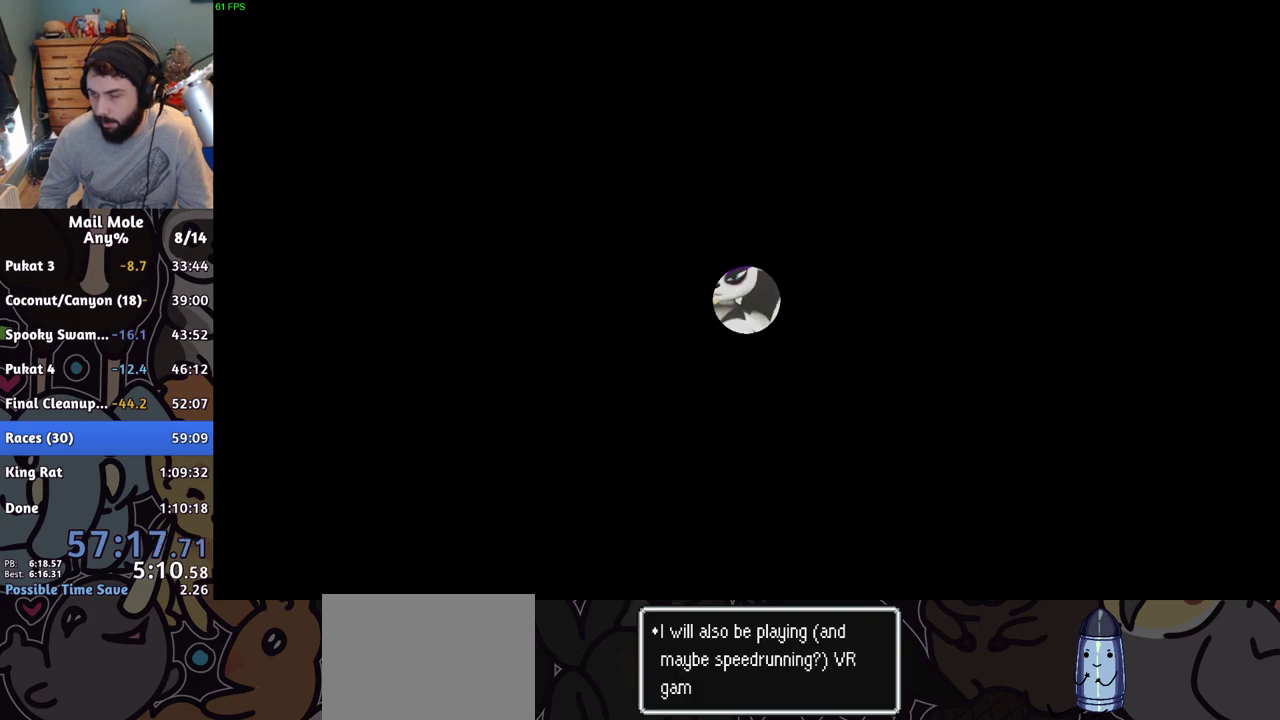
{"buttons": [], "left_stick": "center", "right_stick": "center", "events": [[50, "CROSS", "up"], [117, "CROSS", "down"], [201, "CROSS", "up"], [267, "CROSS", "down"], [351, "CROSS", "up"], [434, "CROSS", "down"], [484, "CROSS", "up"]]}
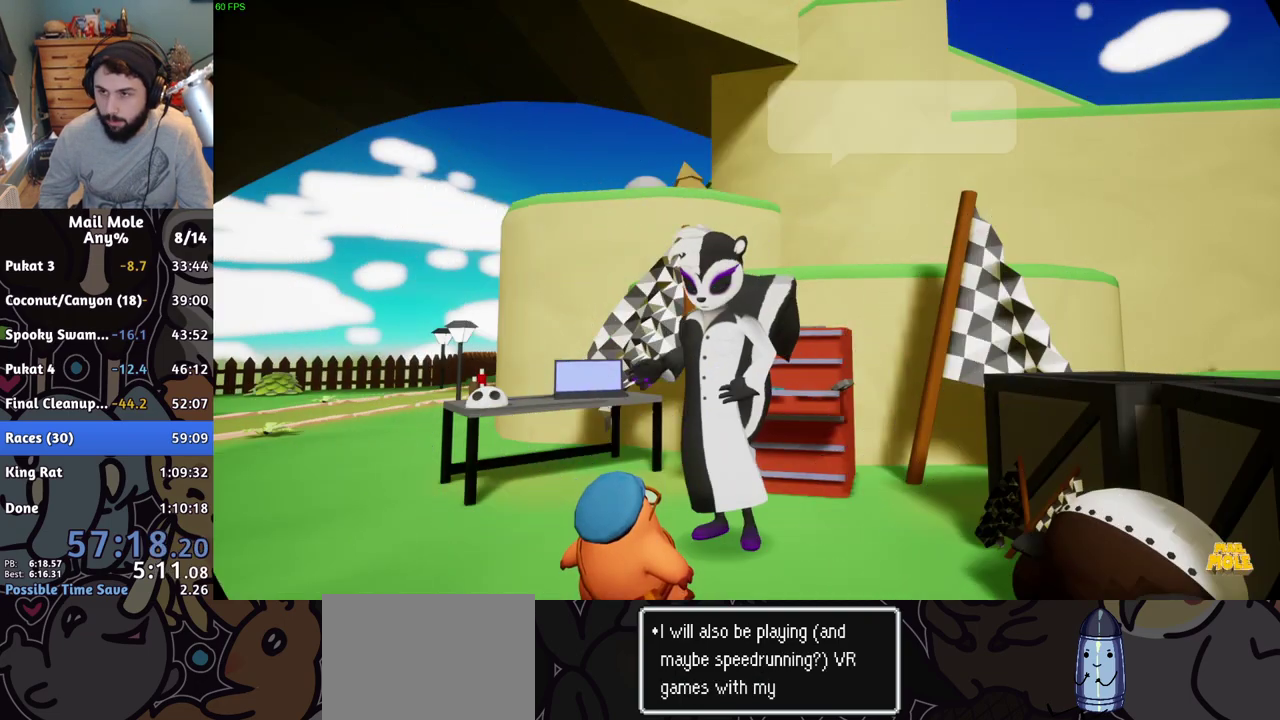
{"buttons": ["CROSS"], "left_stick": "center", "right_stick": "center", "events": [[67, "CROSS", "down"], [133, "CROSS", "up"], [217, "CROSS", "down"], [284, "CROSS", "up"], [350, "CROSS", "down"], [400, "CROSS", "up"], [484, "CROSS", "down"]]}
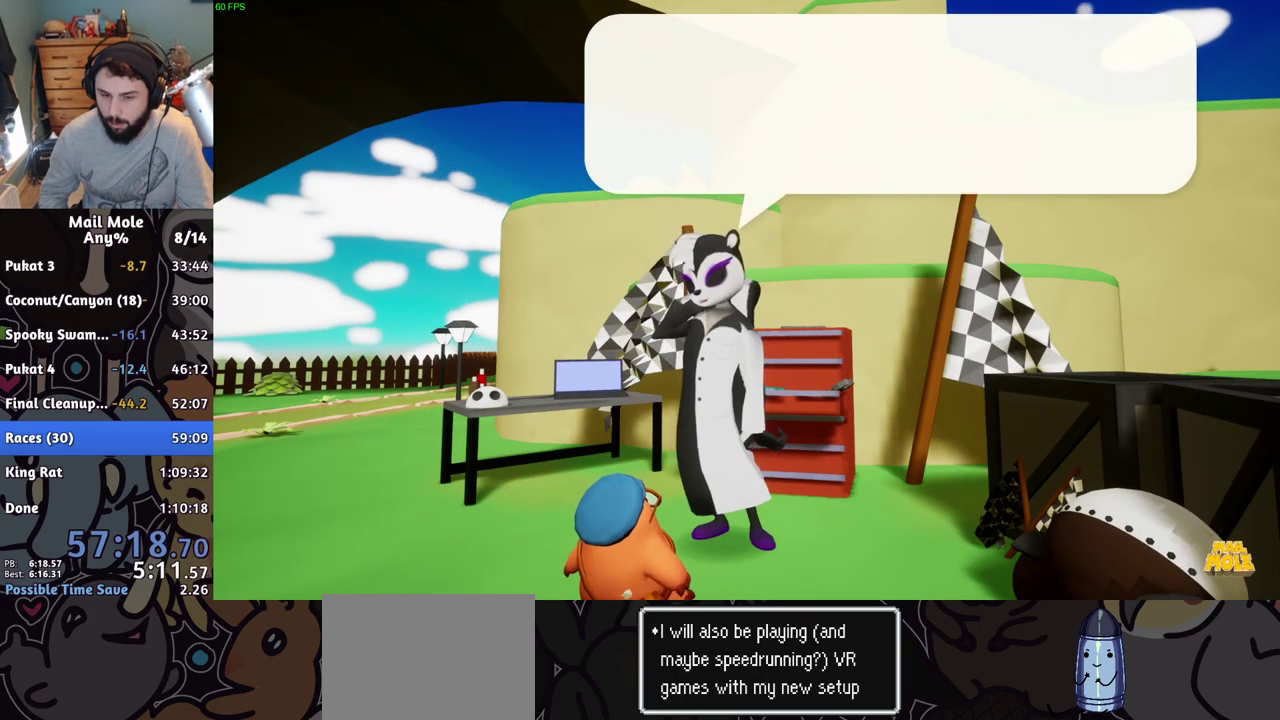
{"buttons": ["CROSS"], "left_stick": "center", "right_stick": "center", "events": [[34, "CROSS", "up"], [117, "CROSS", "down"], [167, "CROSS", "up"], [234, "CROSS", "down"], [284, "CROSS", "up"], [351, "CROSS", "down"], [401, "CROSS", "up"], [468, "CROSS", "down"]]}
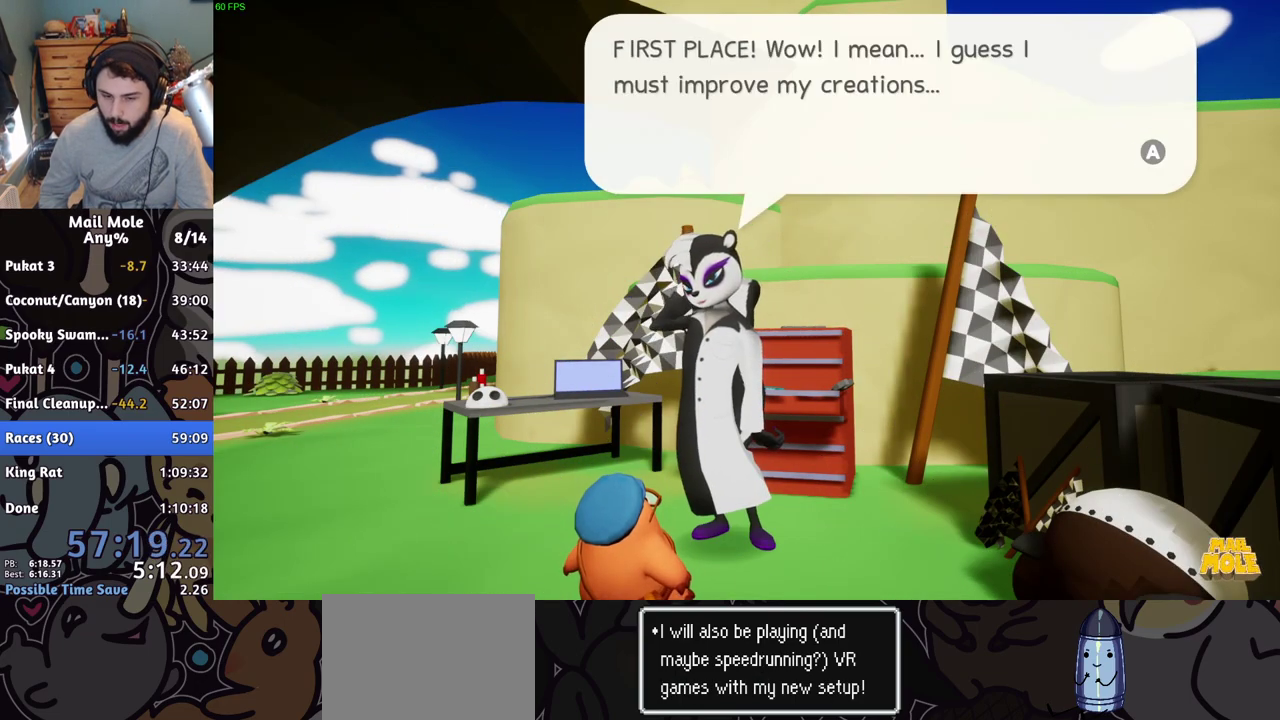
{"buttons": [], "left_stick": "center", "right_stick": "center", "events": [[33, "CROSS", "up"], [100, "CROSS", "down"], [150, "CROSS", "up"], [217, "CROSS", "down"], [267, "CROSS", "up"], [350, "CROSS", "down"], [400, "CROSS", "up"], [450, "CROSS", "down"], [500, "CROSS", "up"]]}
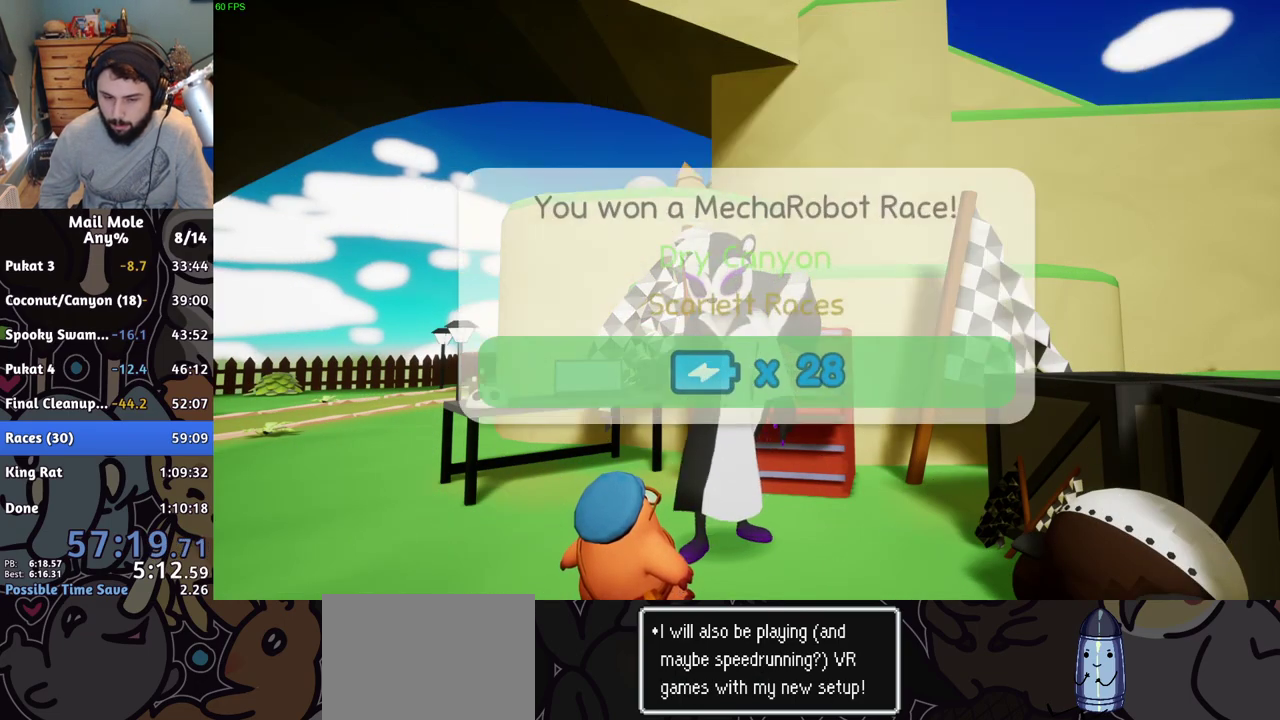
{"buttons": [], "left_stick": "center", "right_stick": "center", "events": [[67, "CROSS", "down"], [117, "CROSS", "up"]]}
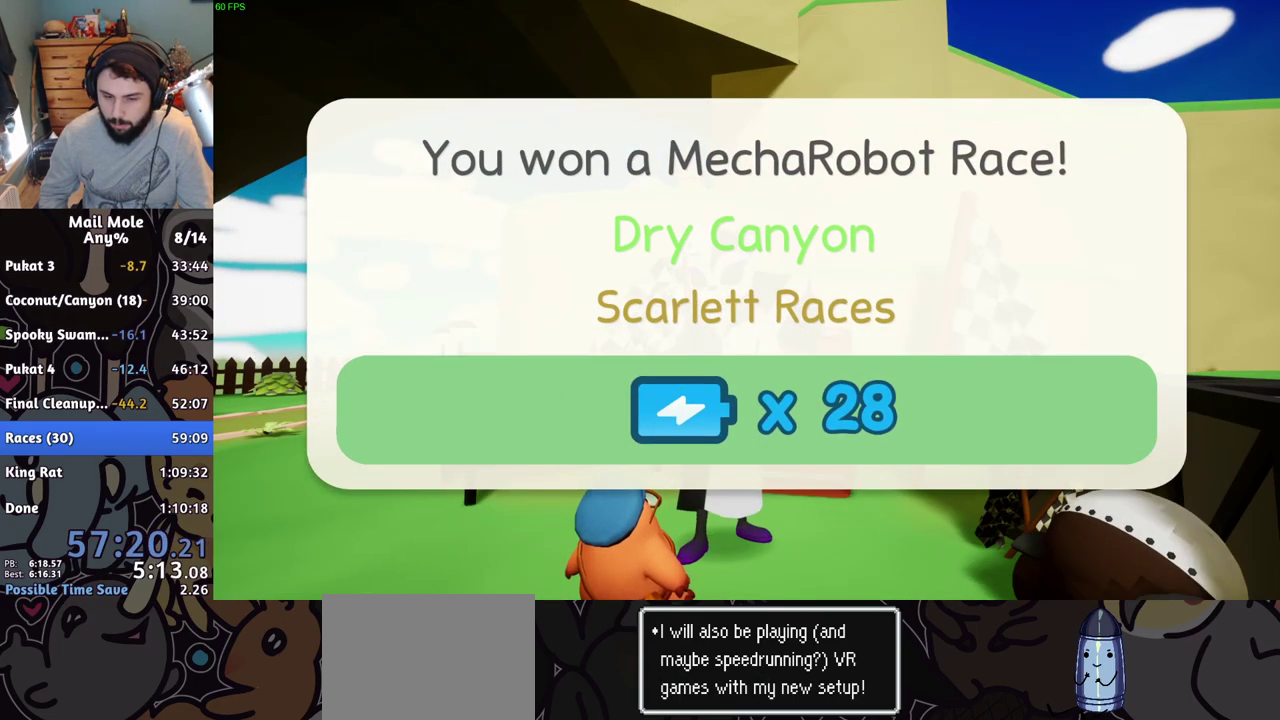
{"buttons": [], "left_stick": "center", "right_stick": "center", "events": []}
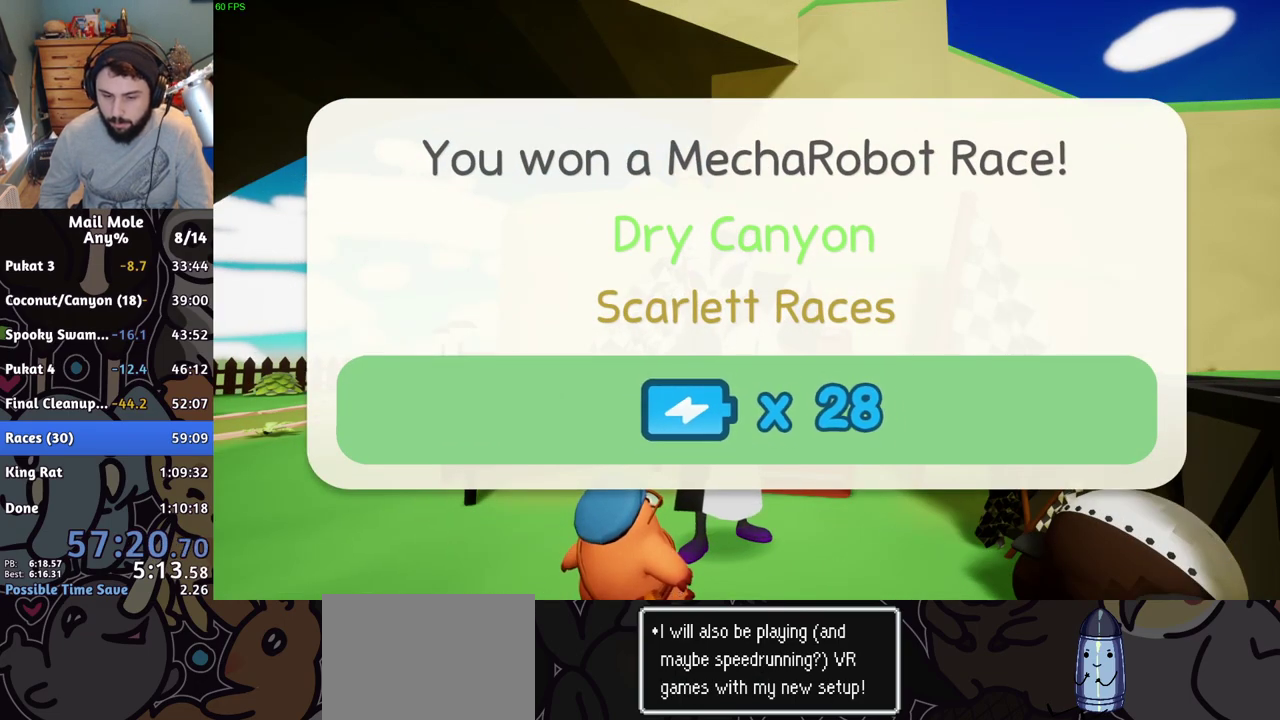
{"buttons": ["CROSS"], "left_stick": "center", "right_stick": "center", "events": [[367, "CROSS", "down"], [418, "CROSS", "up"], [484, "CROSS", "down"]]}
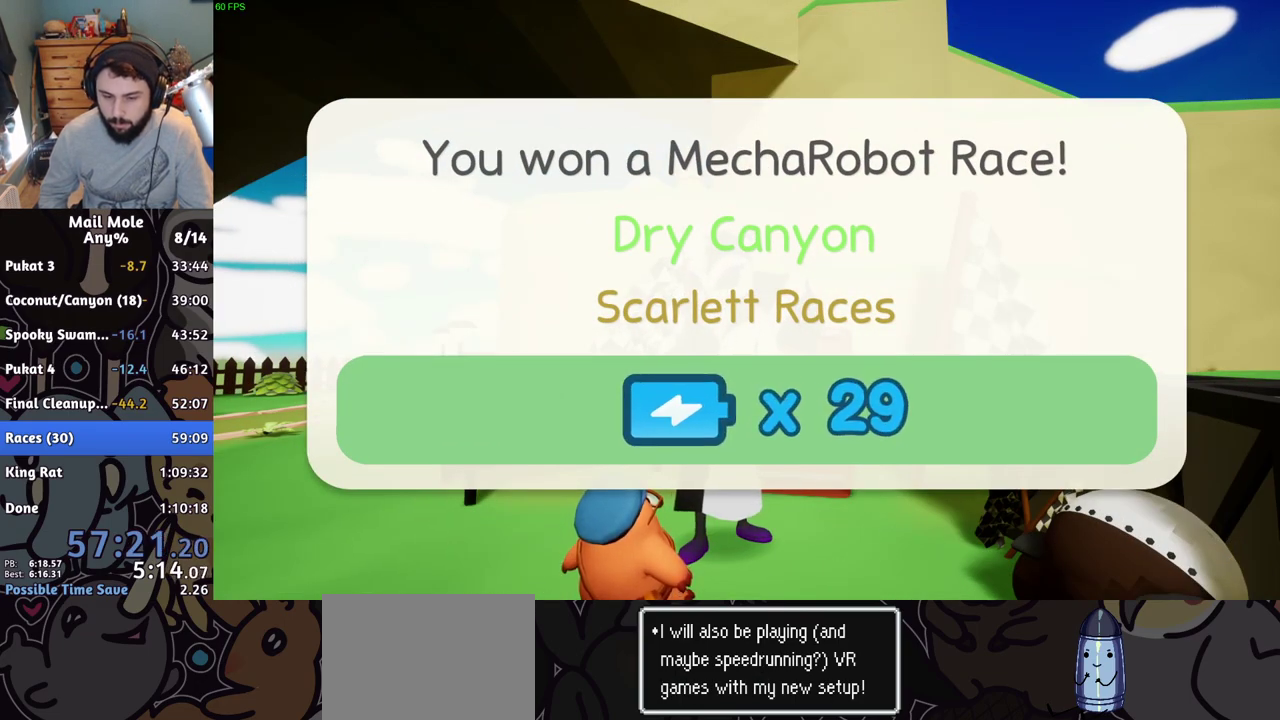
{"buttons": ["CROSS"], "left_stick": "center", "right_stick": "center", "events": [[50, "CROSS", "up"], [117, "CROSS", "down"], [183, "CROSS", "up"], [267, "CROSS", "down"], [384, "CROSS", "up"], [450, "CROSS", "down"]]}